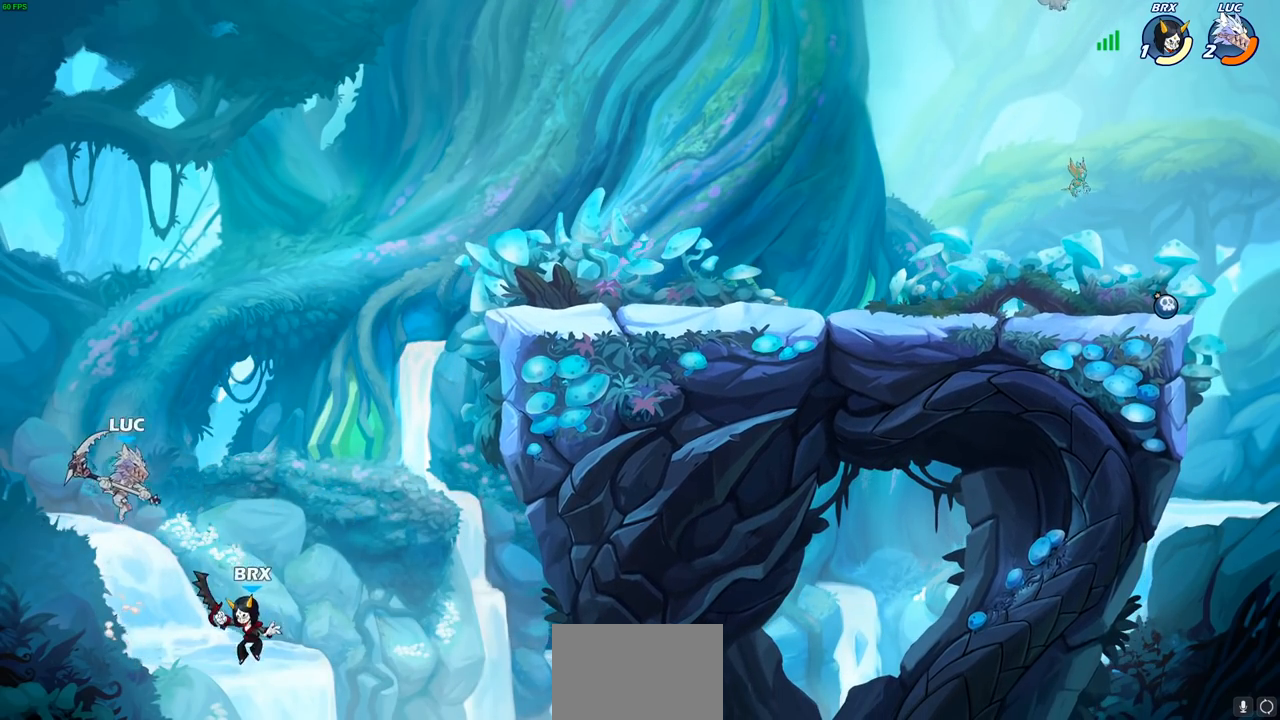
Gameplay with a controller (PlayStation layout); each line is a JSON object with the inputs held at the frame after it. "events" lists button and stick changes between this image and that frame as [ms after this image, input, new state], when the widget could be followed in between. Not read: R3 right_stick.
{"buttons": ["R1", "R2"], "left_stick": "up-right", "events": [[350, "R1", "down"], [350, "R2", "down"]]}
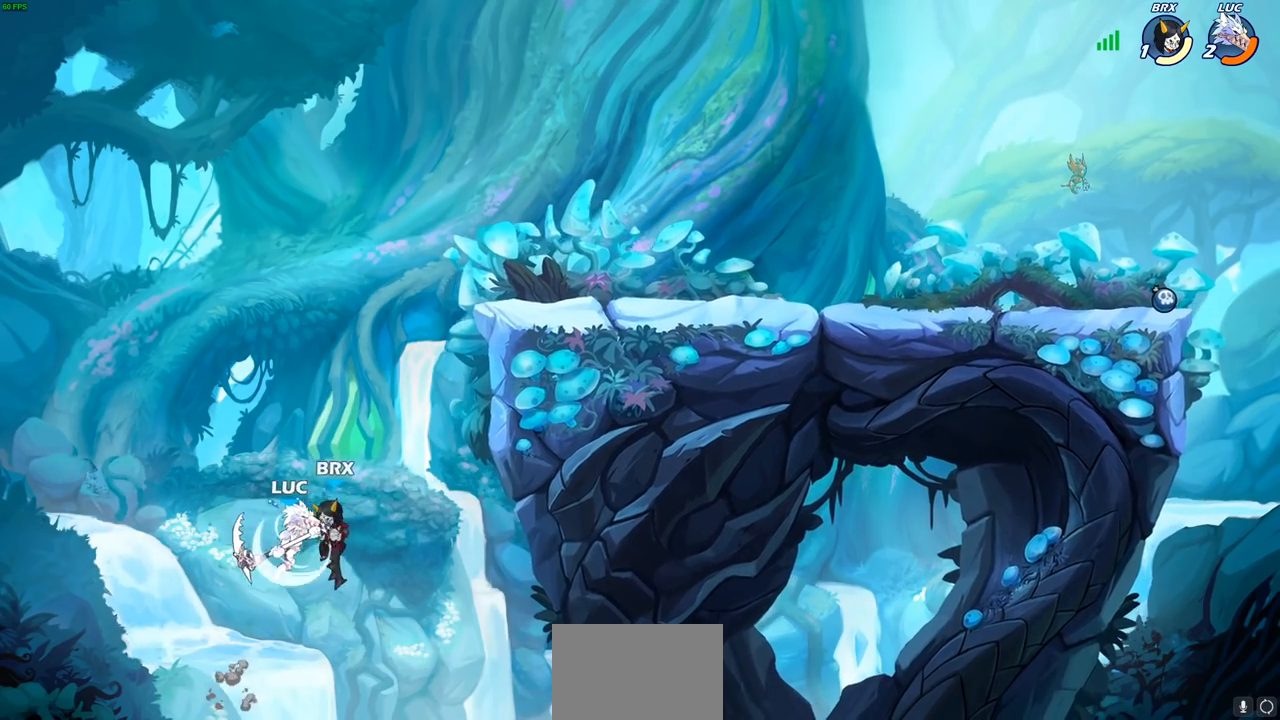
{"buttons": [], "left_stick": "left", "events": [[17, "left_stick", "up"], [117, "R1", "up"], [117, "R2", "up"], [117, "SQUARE", "down"], [200, "SQUARE", "up"], [217, "left_stick", "left"], [267, "L3", "down"], [417, "L3", "up"]]}
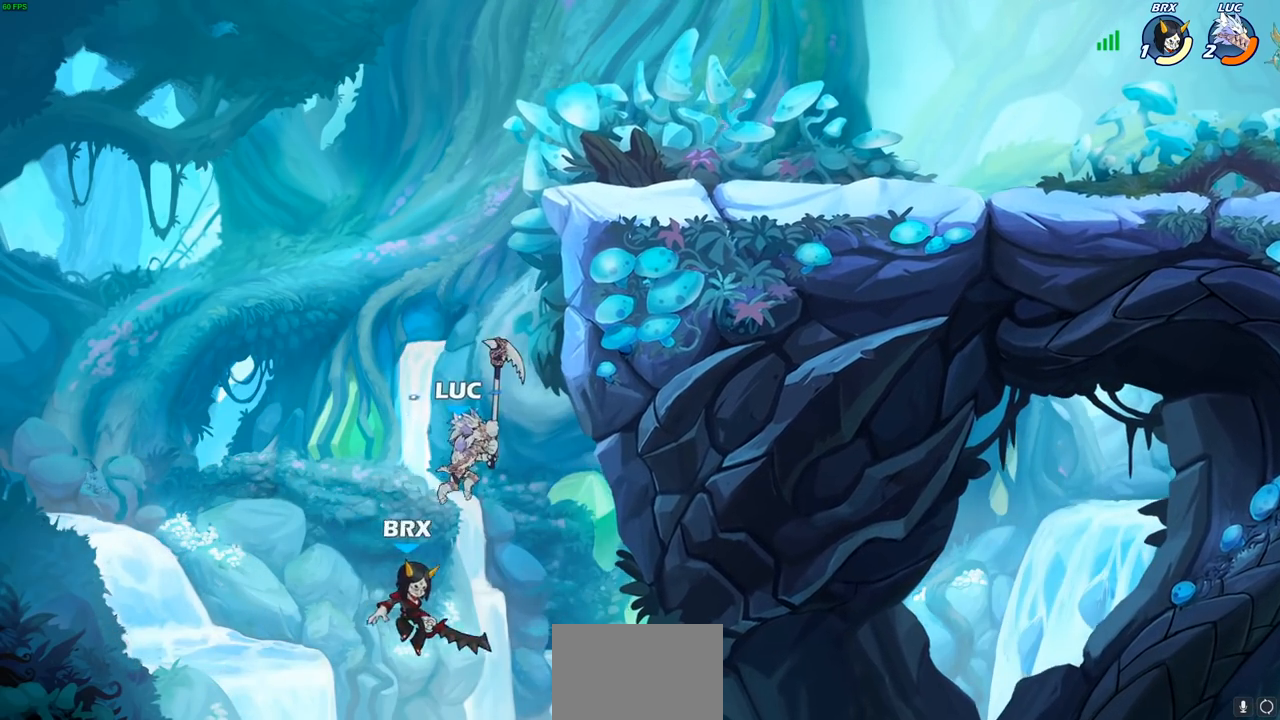
{"buttons": [], "left_stick": "up-right", "events": [[133, "left_stick", "up-right"], [183, "CIRCLE", "down"], [267, "CIRCLE", "up"], [367, "CIRCLE", "down"], [467, "CIRCLE", "up"]]}
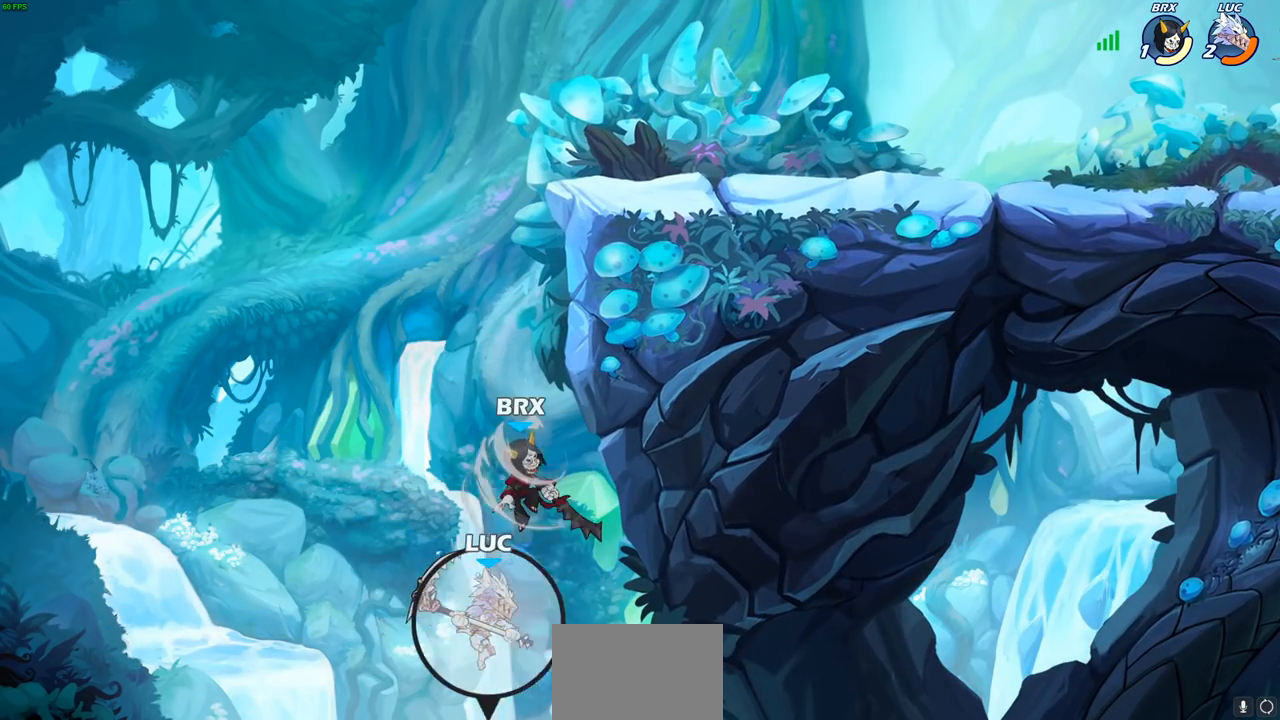
{"buttons": [], "left_stick": "up-right", "events": []}
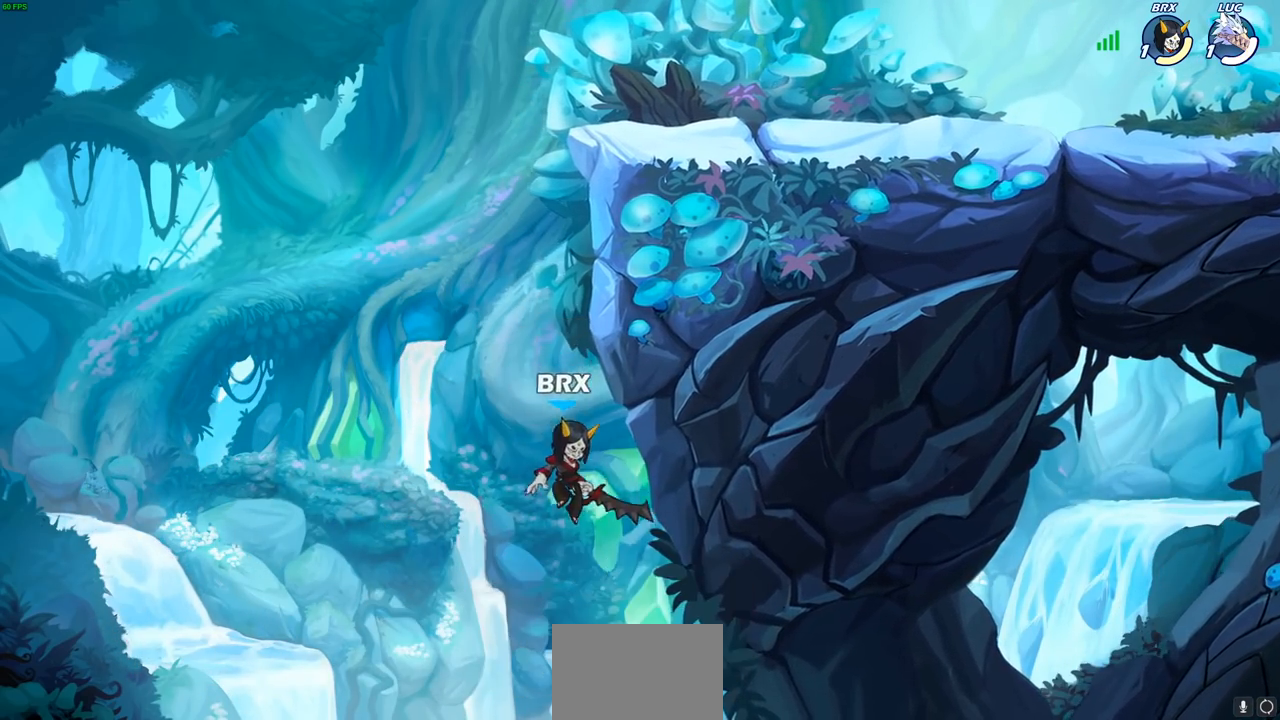
{"buttons": [], "left_stick": "center", "events": [[117, "left_stick", "right"], [417, "left_stick", "center"]]}
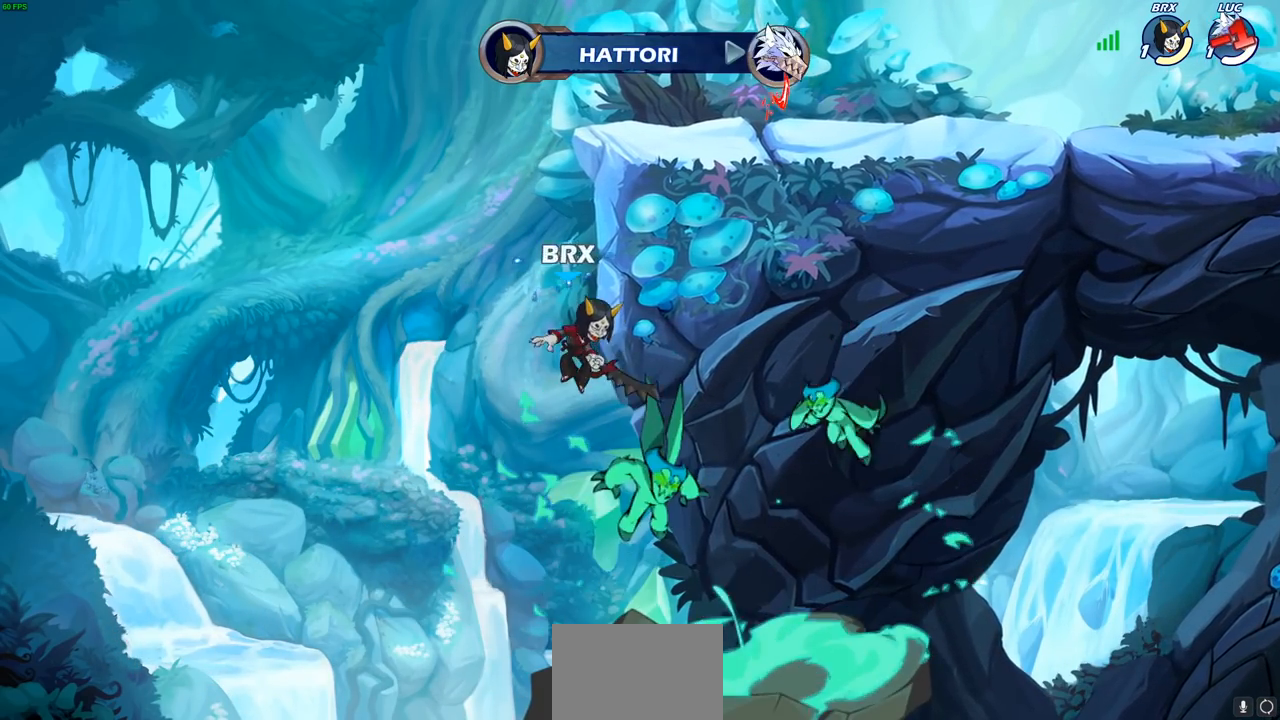
{"buttons": [], "left_stick": "center"}
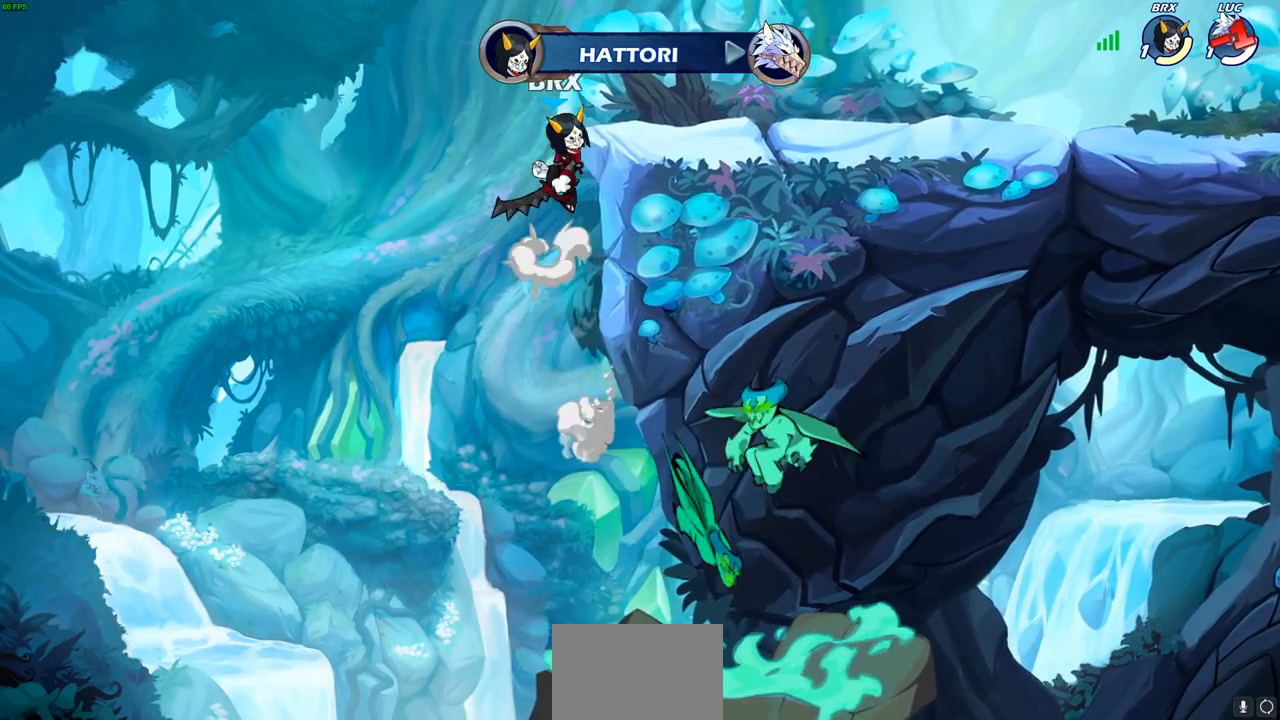
{"buttons": [], "left_stick": "center", "events": []}
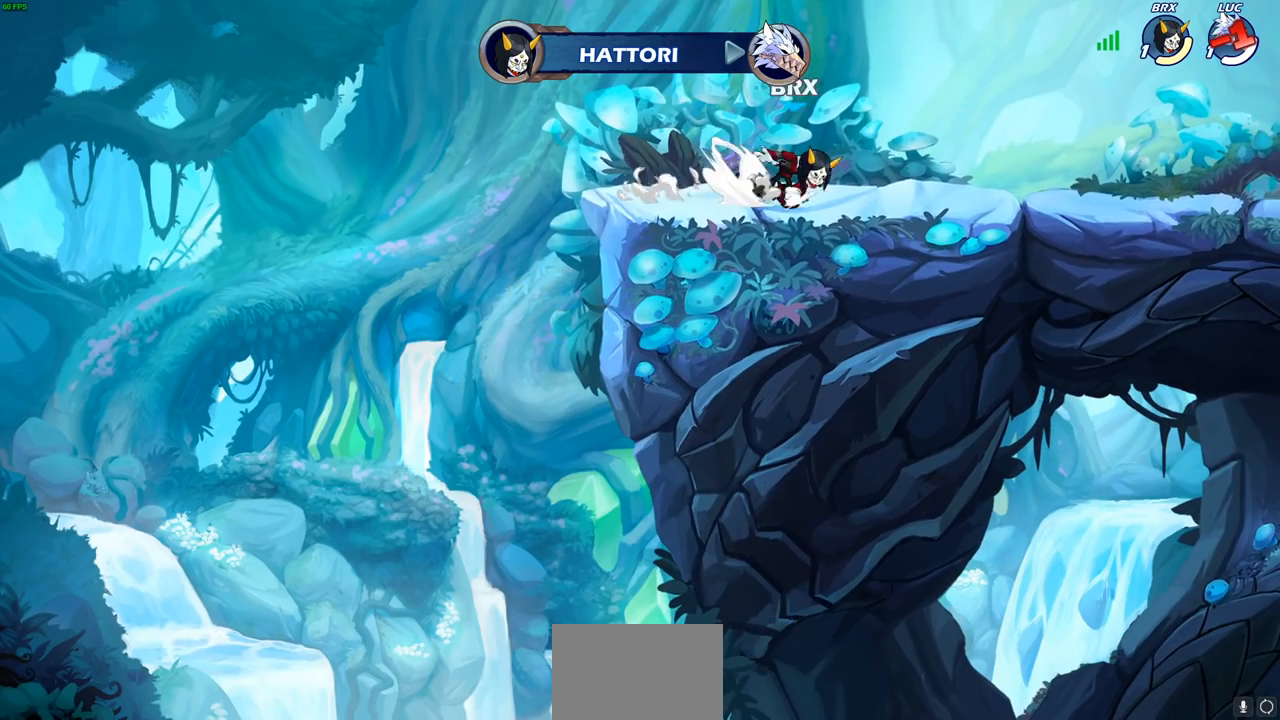
{"buttons": [], "left_stick": "center", "events": []}
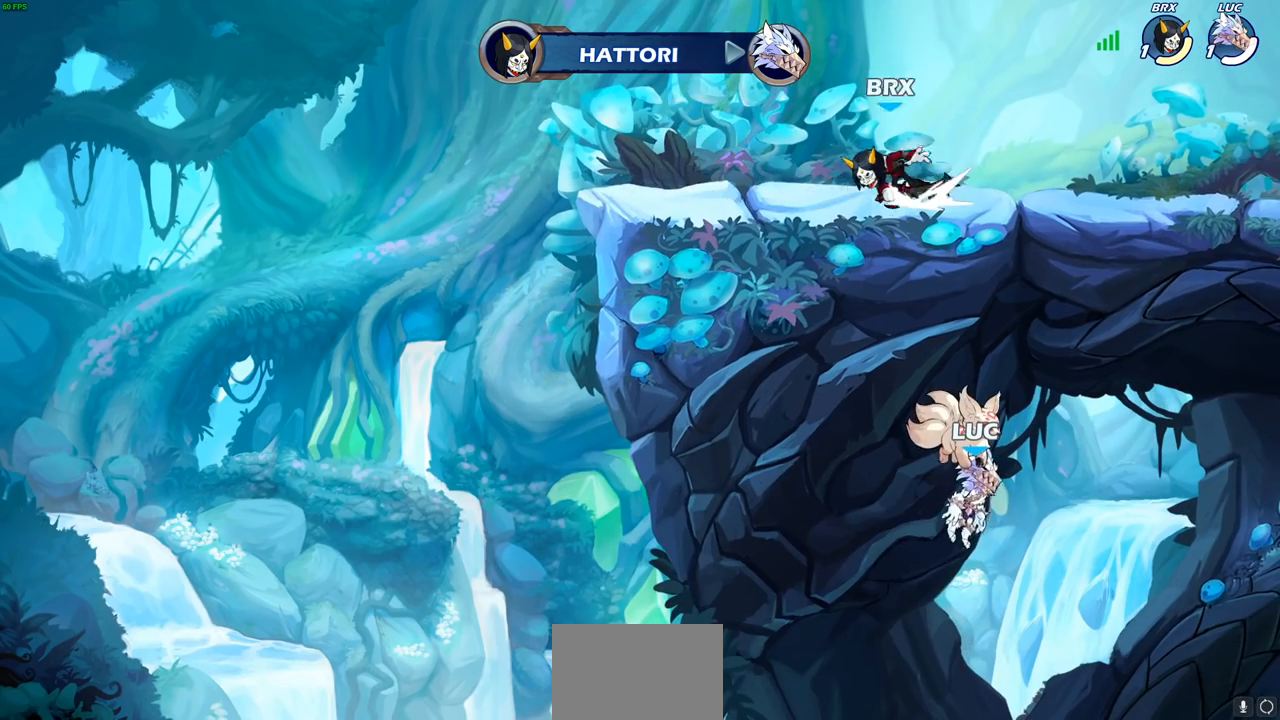
{"buttons": [], "left_stick": "center", "events": []}
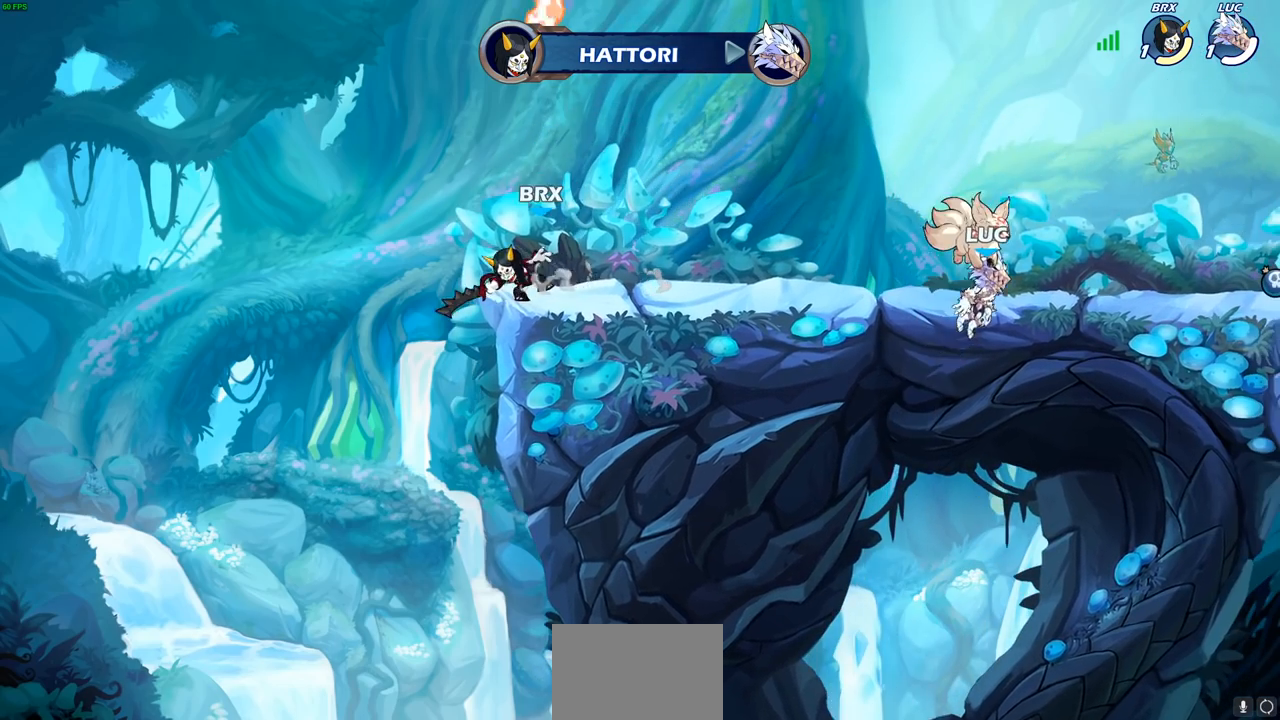
{"buttons": [], "left_stick": "center", "events": []}
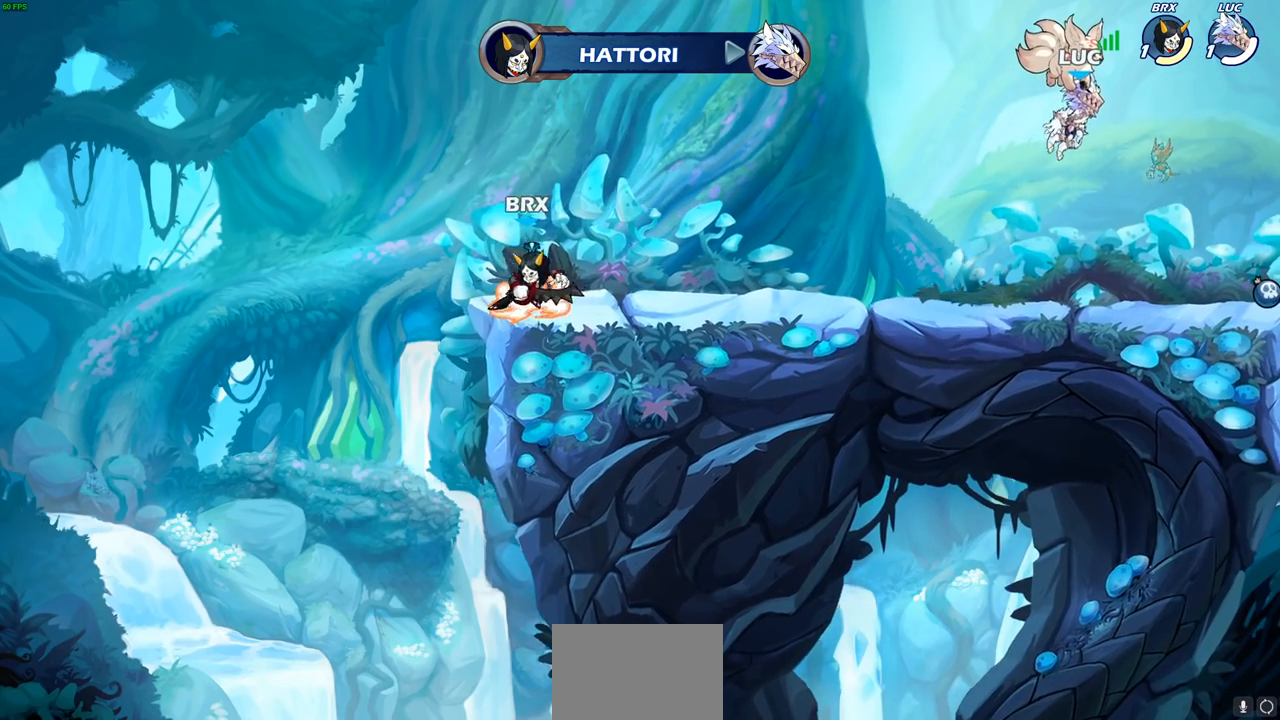
{"buttons": [], "left_stick": "center", "events": []}
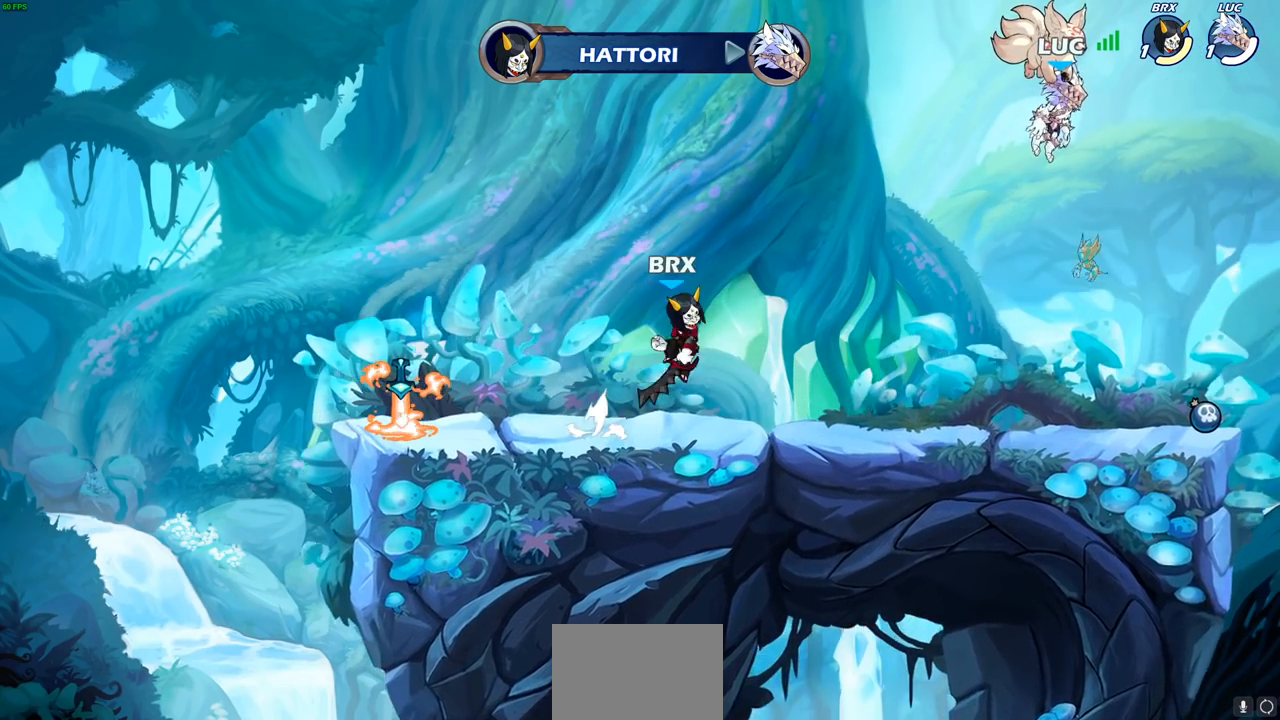
{"buttons": [], "left_stick": "center", "events": []}
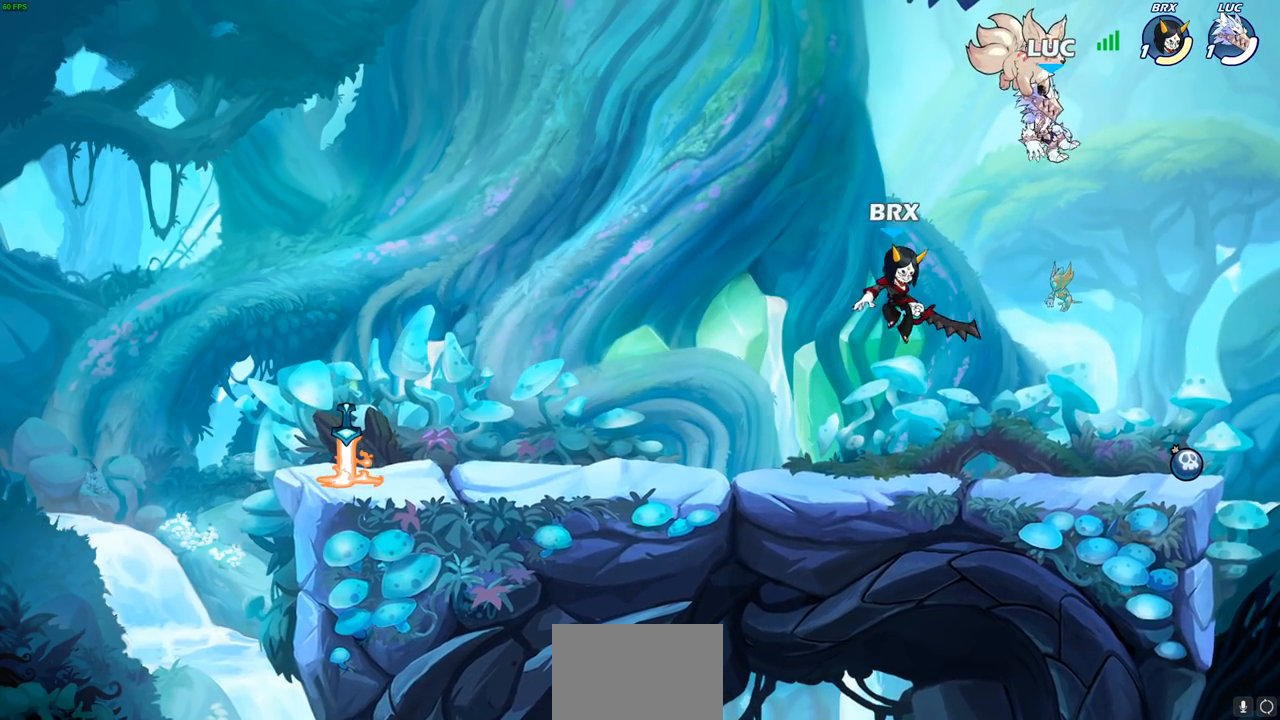
{"buttons": [], "left_stick": "center", "events": []}
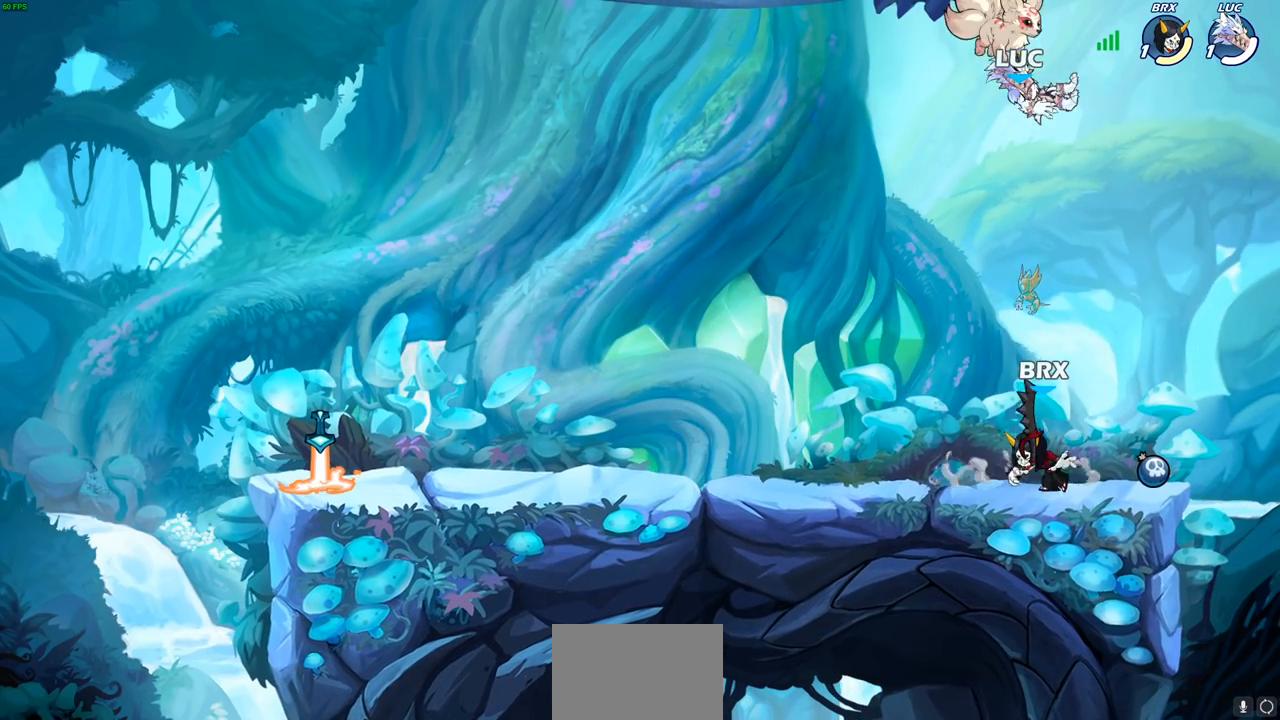
{"buttons": [], "left_stick": "right", "events": [[417, "left_stick", "right"]]}
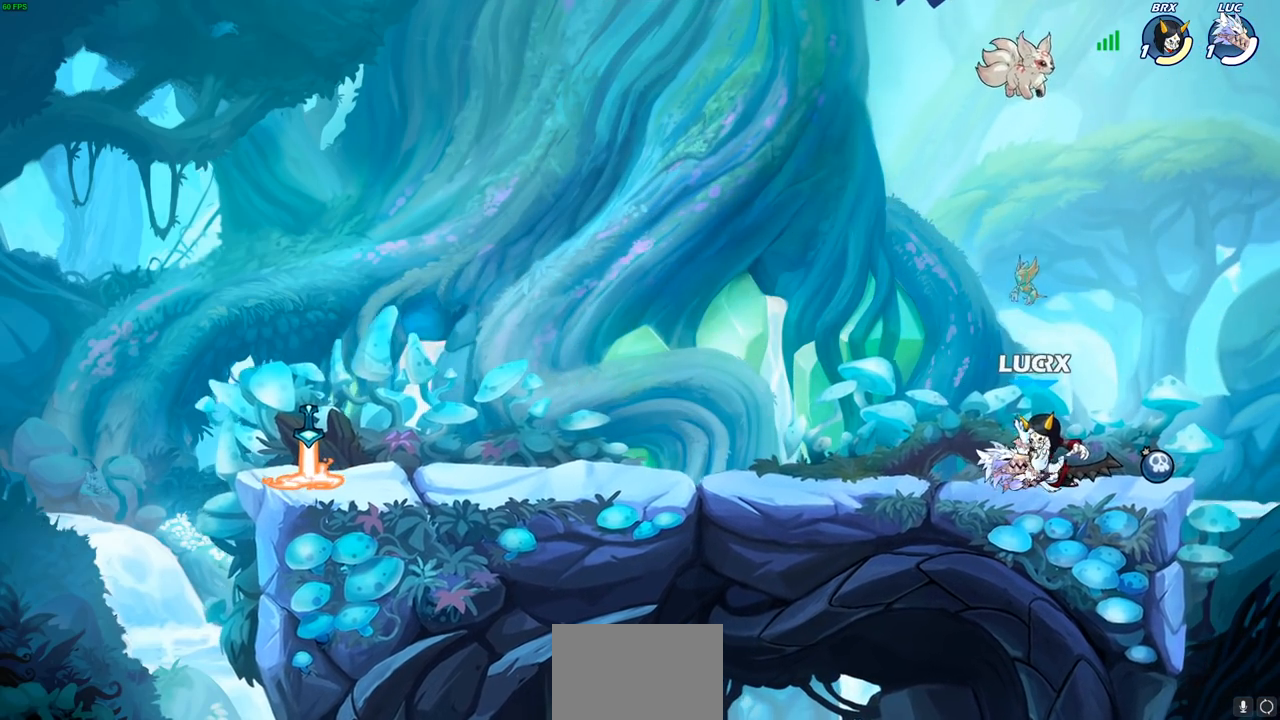
{"buttons": [], "left_stick": "up-left", "events": [[333, "R1", "down"], [383, "CROSS", "down"], [383, "left_stick", "up-left"], [500, "CROSS", "up"], [500, "R1", "up"]]}
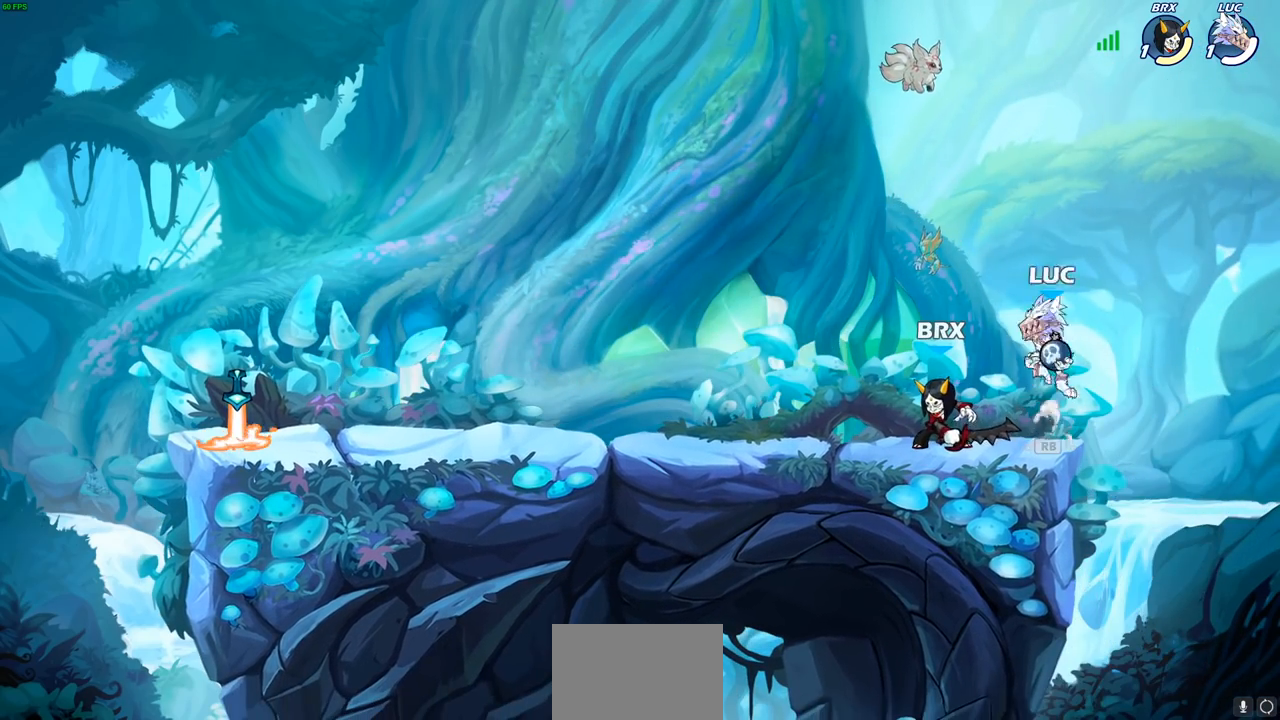
{"buttons": [], "left_stick": "center", "events": [[117, "CROSS", "down"], [167, "left_stick", "down"], [183, "CIRCLE", "down"], [217, "CROSS", "up"], [250, "CIRCLE", "up"], [317, "left_stick", "center"]]}
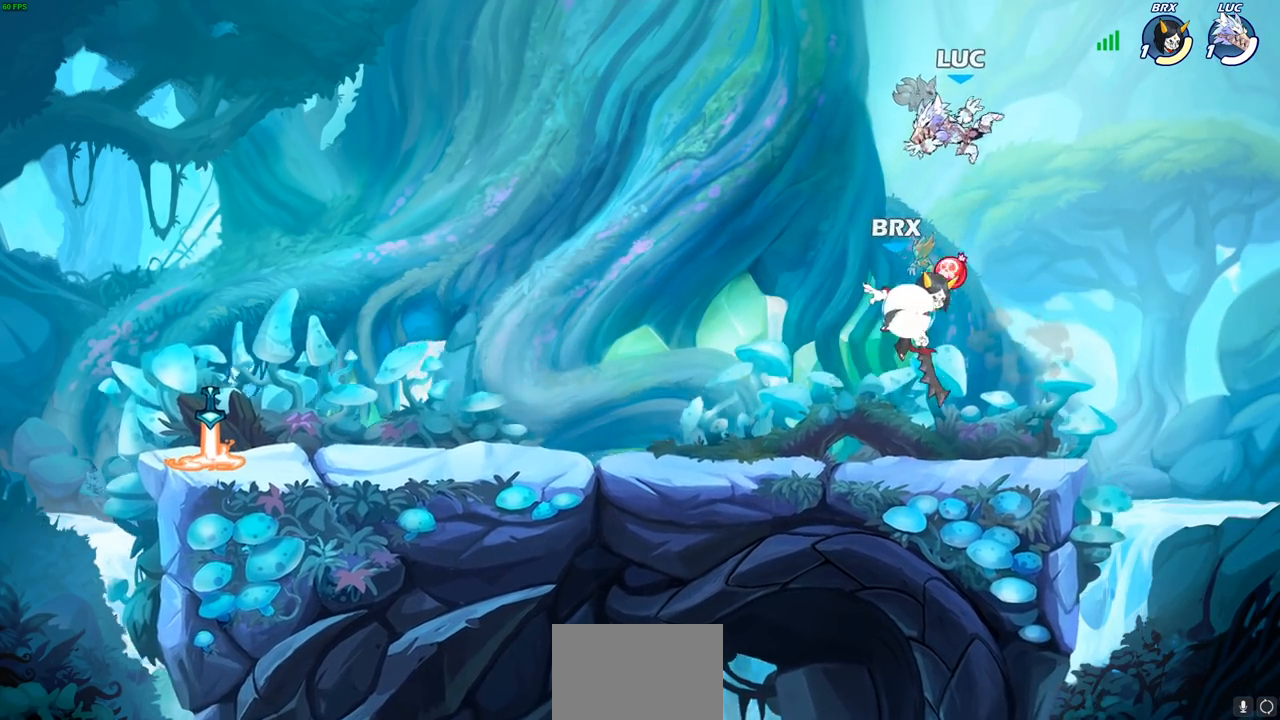
{"buttons": [], "left_stick": "down-left", "events": [[83, "left_stick", "right"], [467, "left_stick", "down-left"]]}
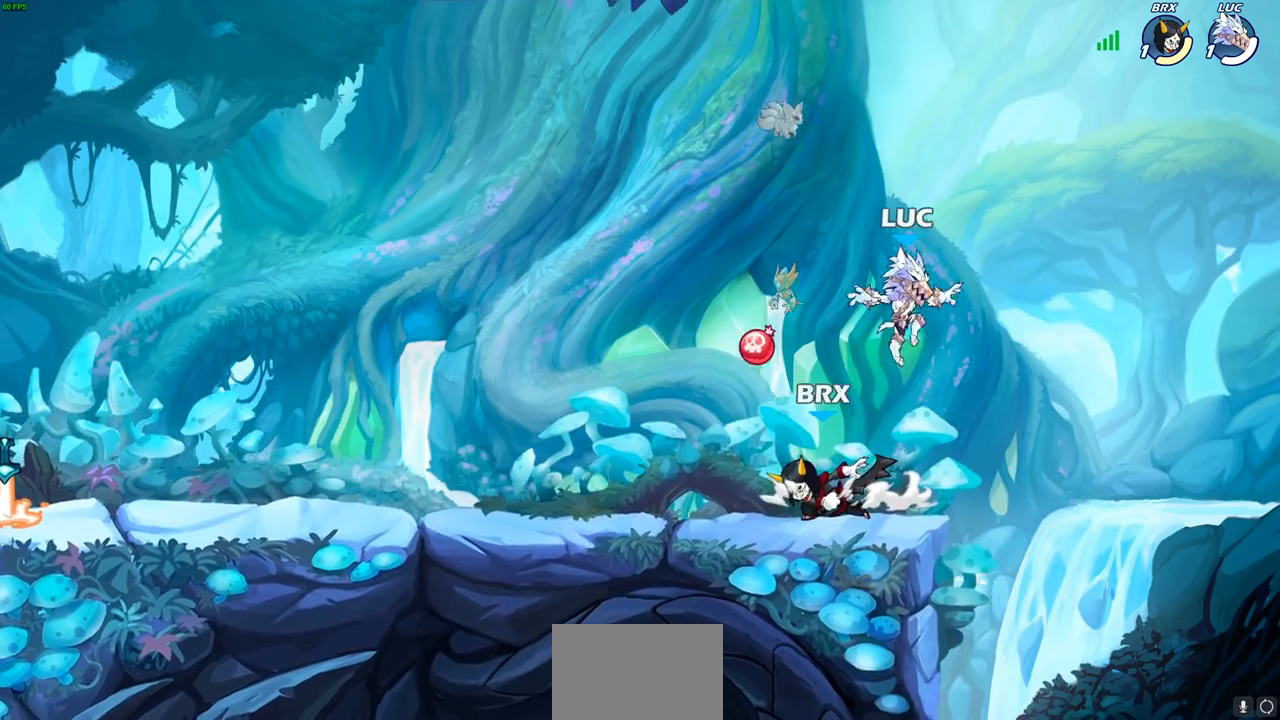
{"buttons": [], "left_stick": "right", "events": [[83, "left_stick", "left"], [367, "left_stick", "center"], [433, "left_stick", "right"]]}
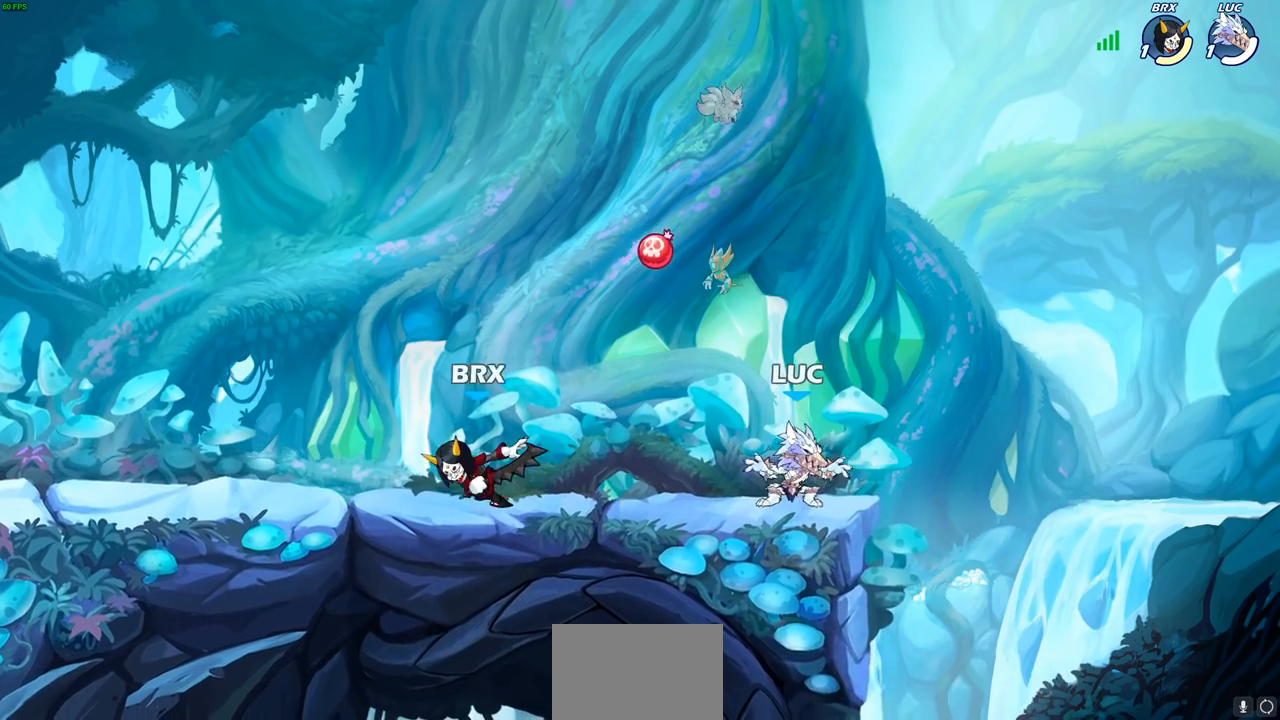
{"buttons": ["CROSS", "R1"], "left_stick": "up", "events": [[67, "left_stick", "left"], [383, "CROSS", "down"], [417, "R1", "down"], [467, "left_stick", "up"]]}
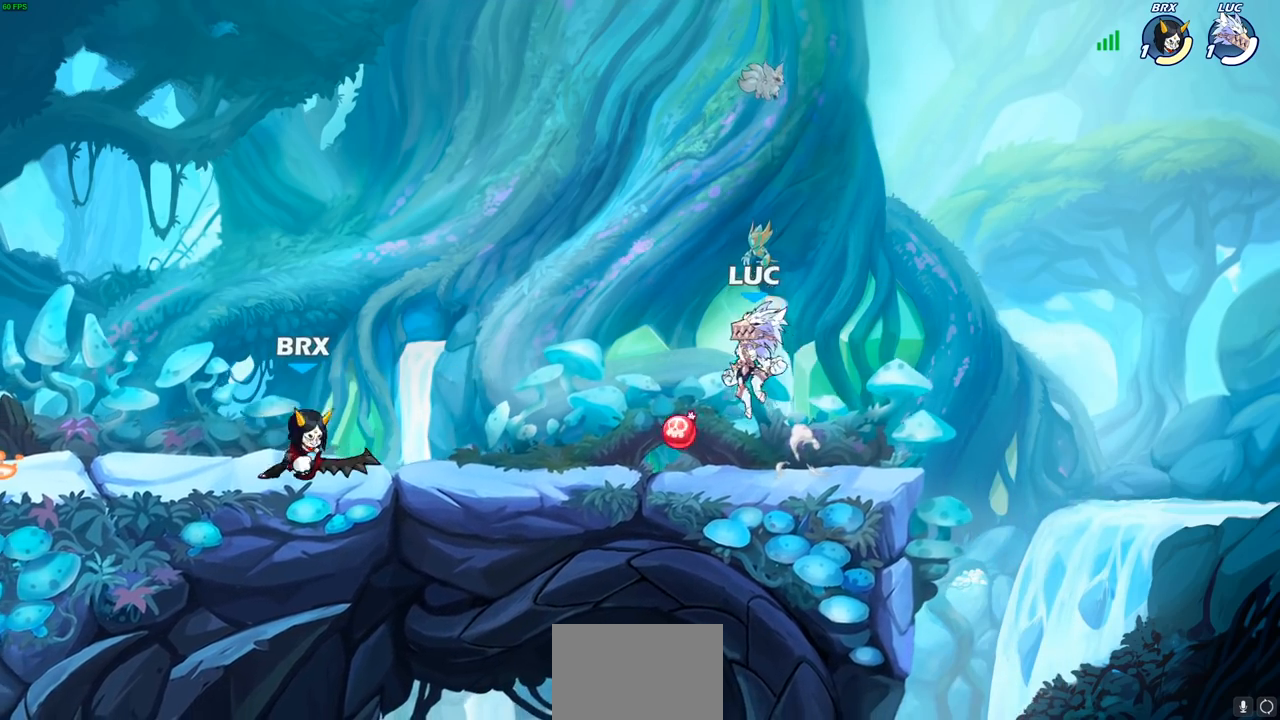
{"buttons": [], "left_stick": "down-left", "events": [[17, "CROSS", "up"], [17, "left_stick", "up-right"], [33, "R1", "up"], [283, "left_stick", "down-left"]]}
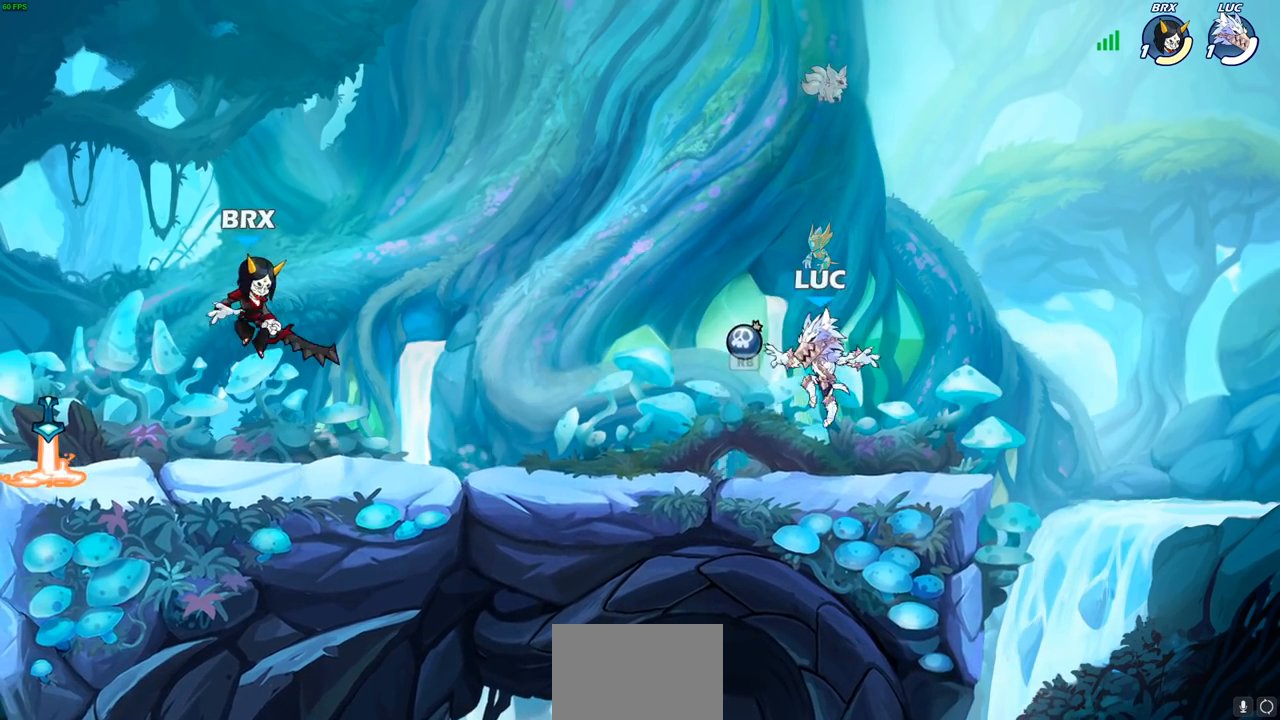
{"buttons": [], "left_stick": "center", "events": [[17, "R1", "down"], [17, "left_stick", "left"], [117, "R1", "up"], [200, "CROSS", "down"], [250, "CIRCLE", "down"], [267, "CROSS", "up"], [300, "CIRCLE", "up"], [333, "left_stick", "center"]]}
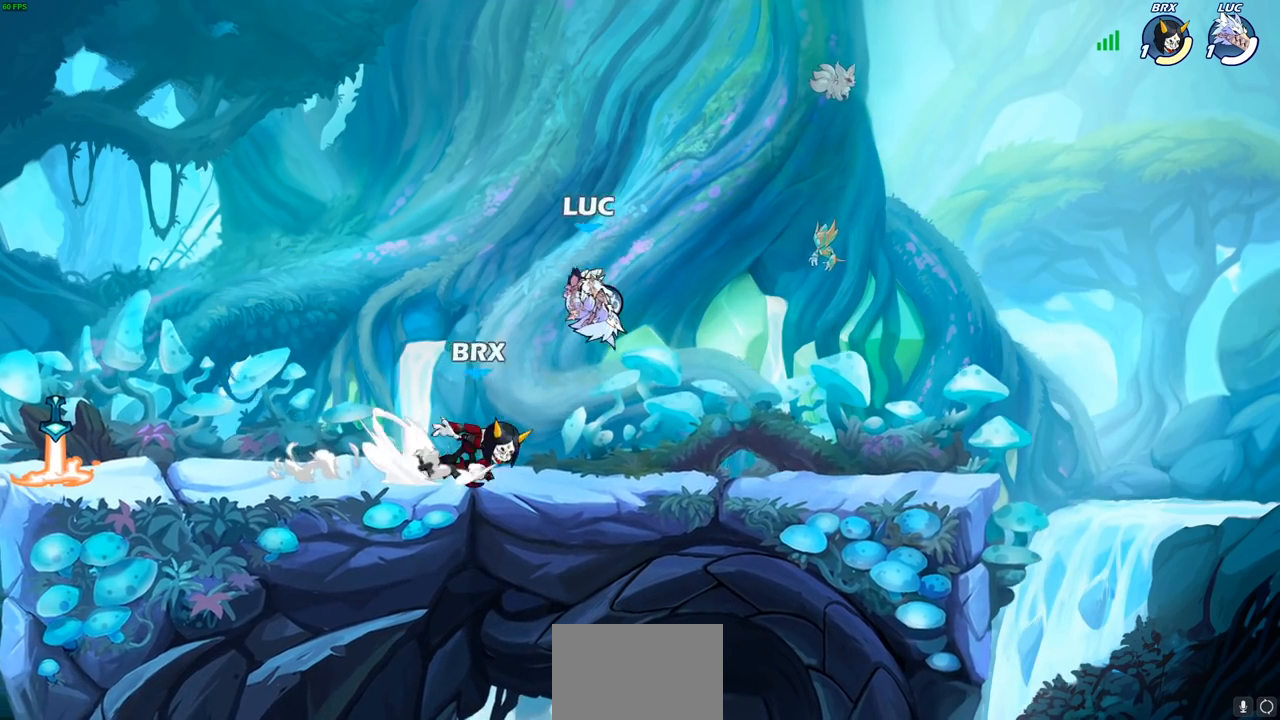
{"buttons": [], "left_stick": "up", "events": [[200, "left_stick", "right"], [300, "CROSS", "down"], [367, "left_stick", "up"], [433, "CROSS", "up"]]}
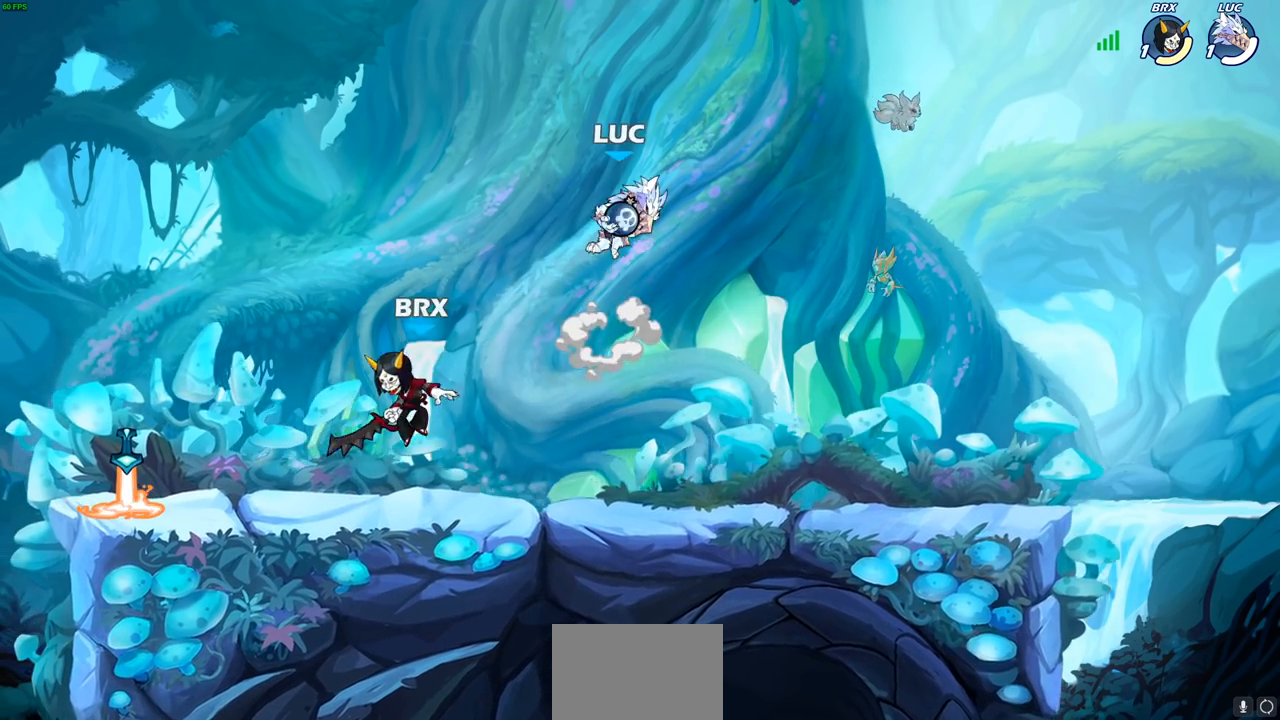
{"buttons": ["CIRCLE"], "left_stick": "down-left", "events": [[50, "CIRCLE", "down"], [83, "left_stick", "left"], [183, "left_stick", "down-left"]]}
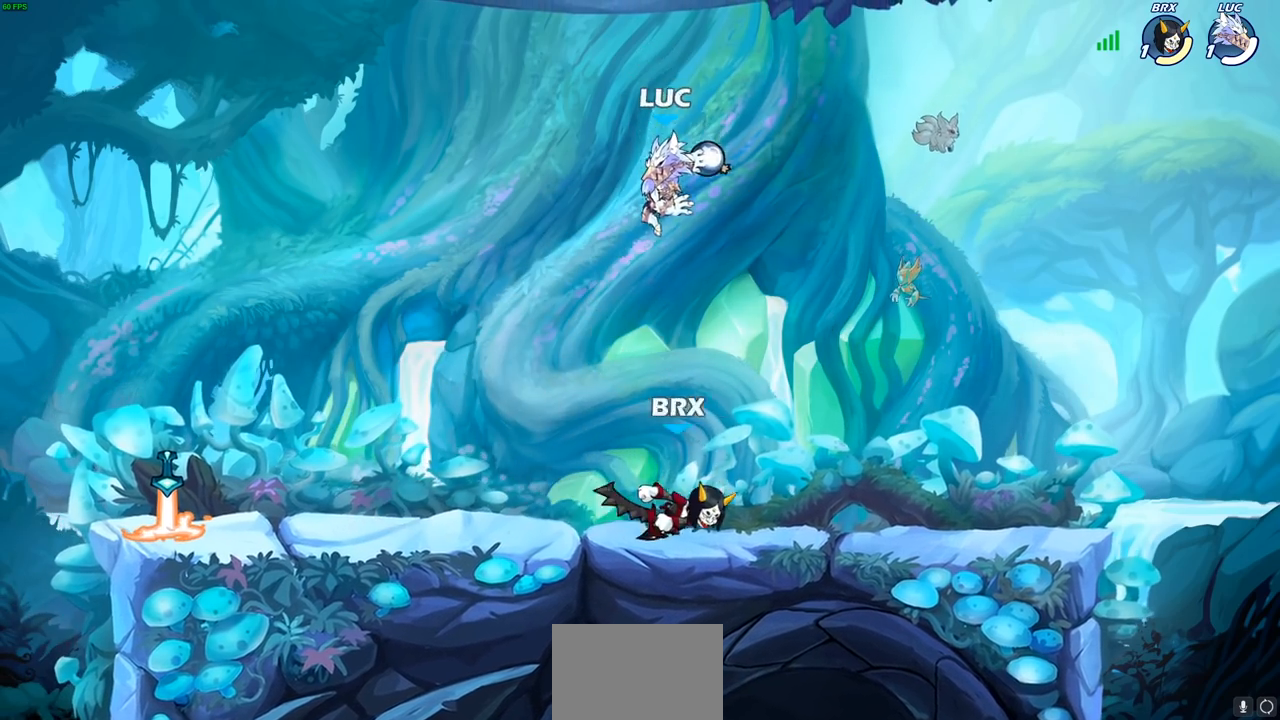
{"buttons": [], "left_stick": "center", "events": [[117, "left_stick", "down-right"], [167, "CIRCLE", "up"], [233, "left_stick", "center"]]}
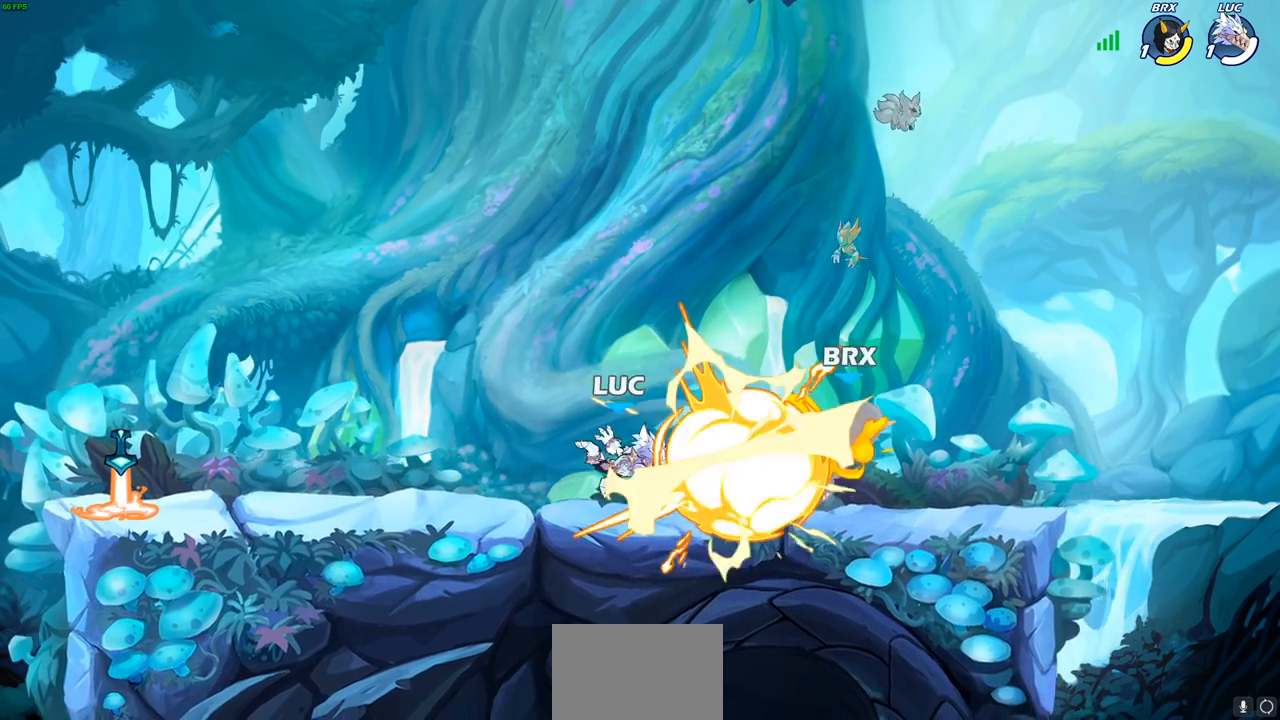
{"buttons": [], "left_stick": "left", "events": [[67, "left_stick", "left"], [267, "R1", "down"], [267, "R2", "down"], [400, "R1", "up"], [450, "R2", "up"]]}
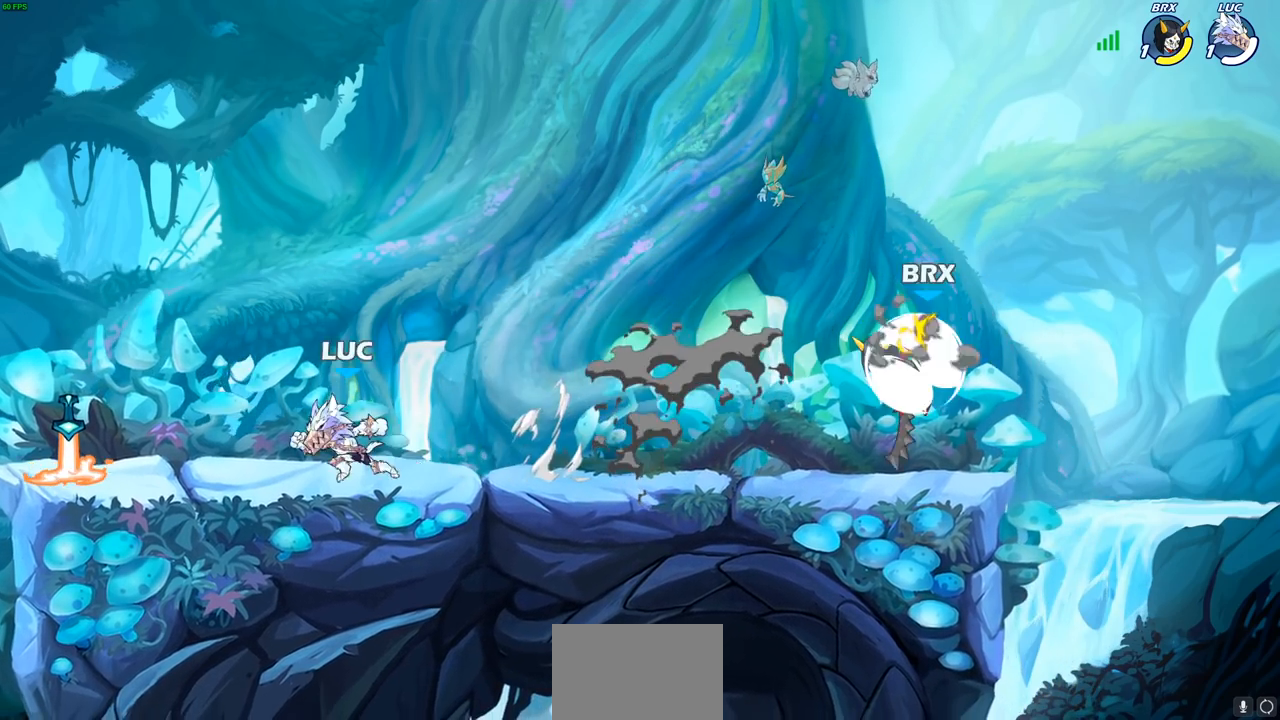
{"buttons": ["CIRCLE"], "left_stick": "right", "events": [[300, "left_stick", "right"], [317, "R1", "down"], [400, "R1", "up"], [483, "CIRCLE", "down"]]}
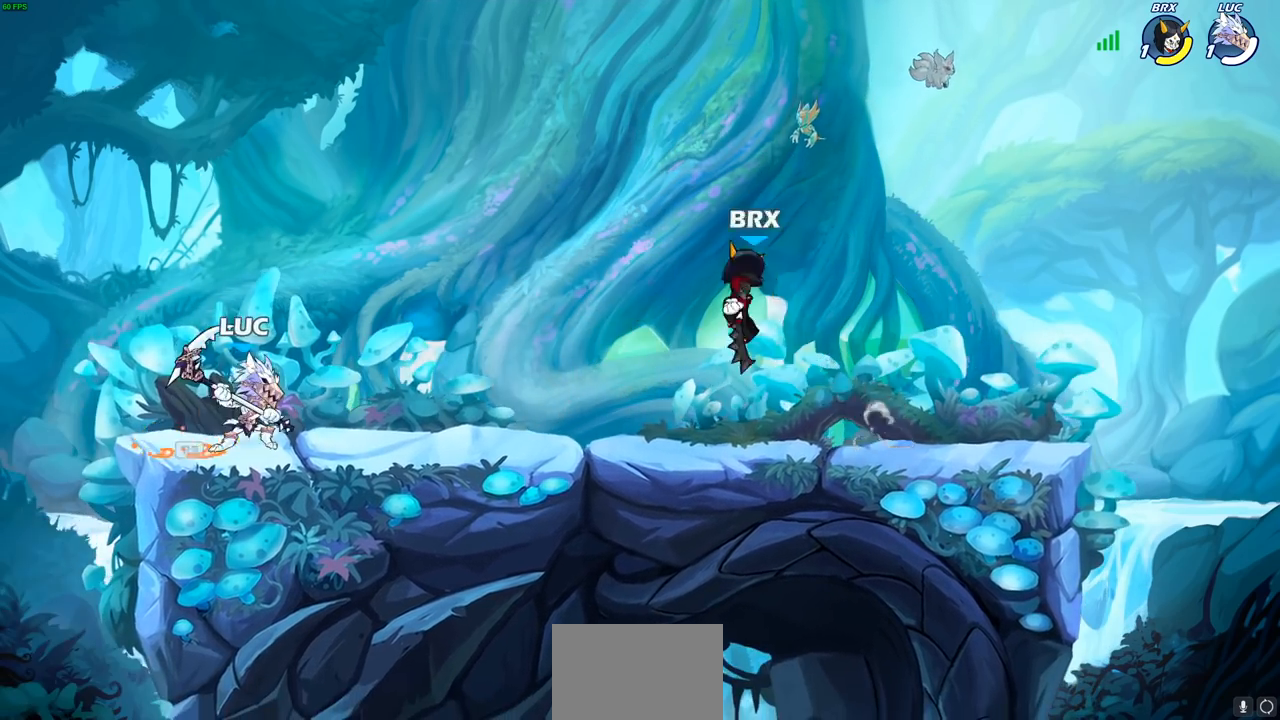
{"buttons": [], "left_stick": "center", "events": [[50, "CIRCLE", "up"], [117, "left_stick", "center"]]}
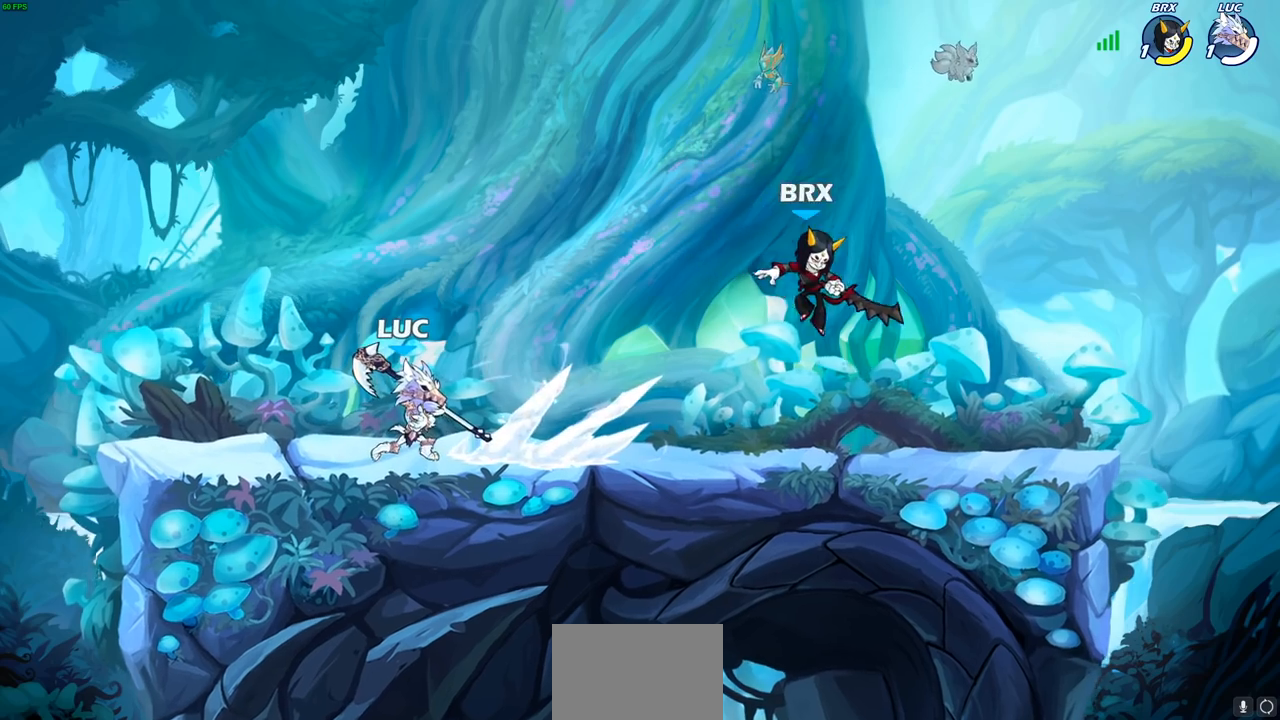
{"buttons": ["CROSS"], "left_stick": "center", "events": [[383, "CROSS", "down"]]}
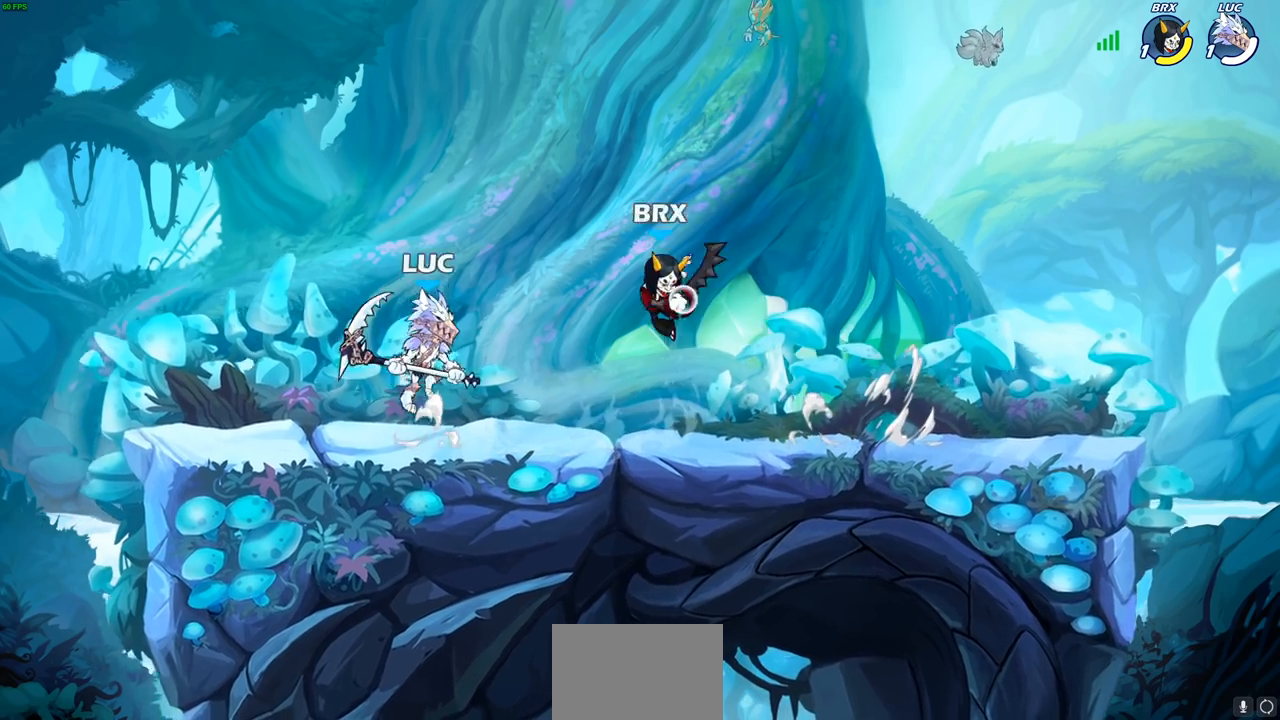
{"buttons": [], "left_stick": "left", "events": [[67, "CROSS", "up"], [83, "left_stick", "left"], [317, "left_stick", "right"], [417, "left_stick", "down"], [483, "left_stick", "left"]]}